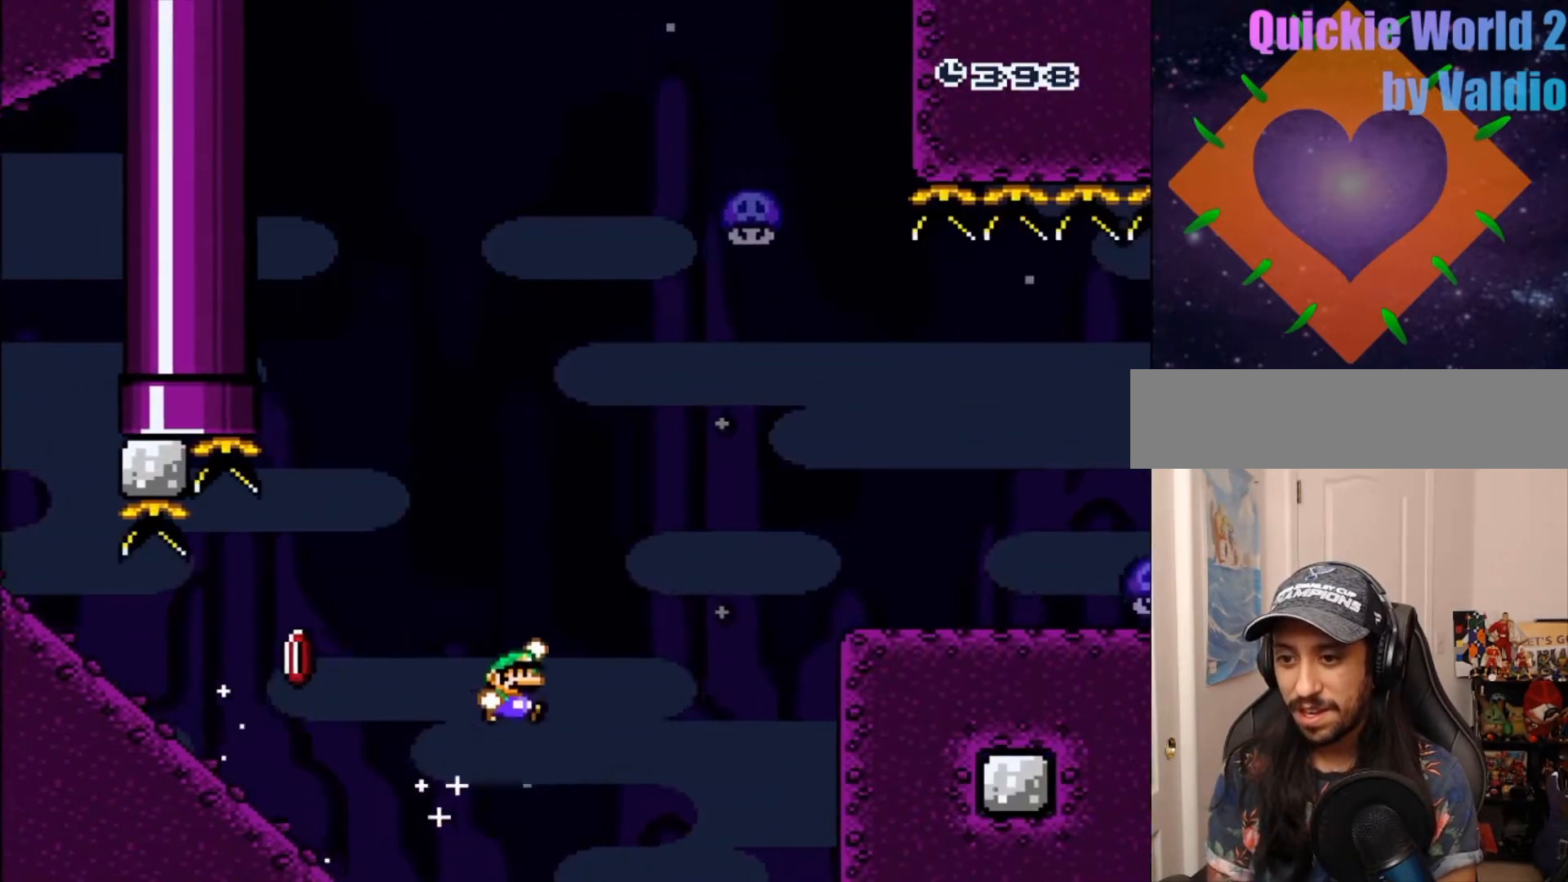
Gameplay with a controller (Nintendo layout); each line is a JSON object with the inputs held at the frame after it (dt_ms = milliseconds from this image to that frame). "events" lists button and stick changes between this image and that frame as [ms after this image, input, new state], when the widget could be followed in between. Not read: L3 R3.
{"dt_ms": 500, "buttons": ["A"]}
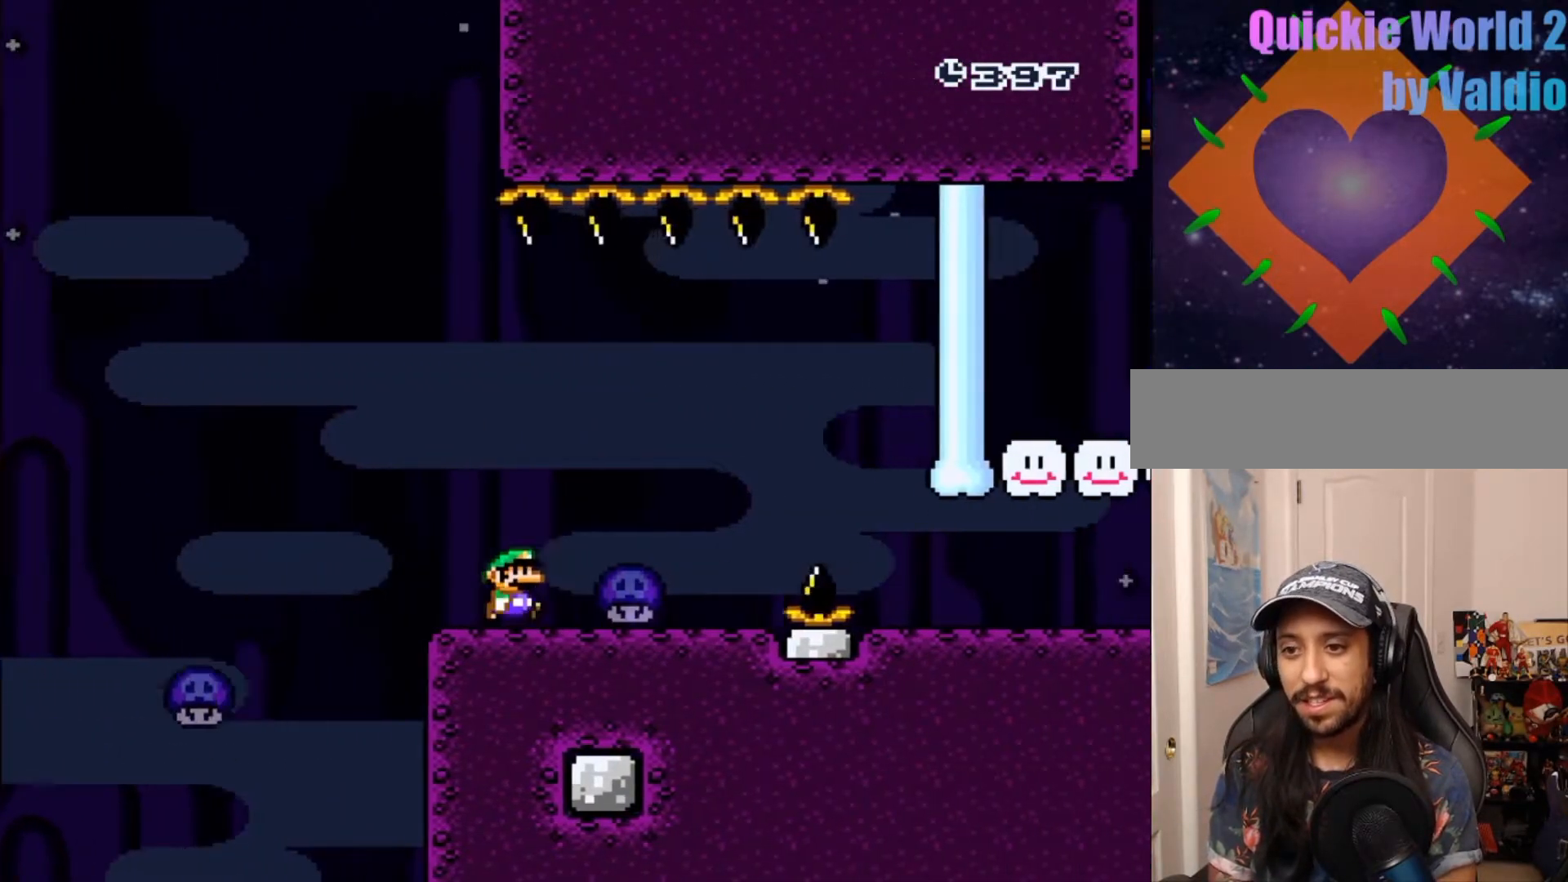
{"dt_ms": 500, "buttons": ["Y", "DPAD_RIGHT"], "events": [[333, "A", "up"], [333, "DPAD_RIGHT", "down"], [383, "Y", "down"]]}
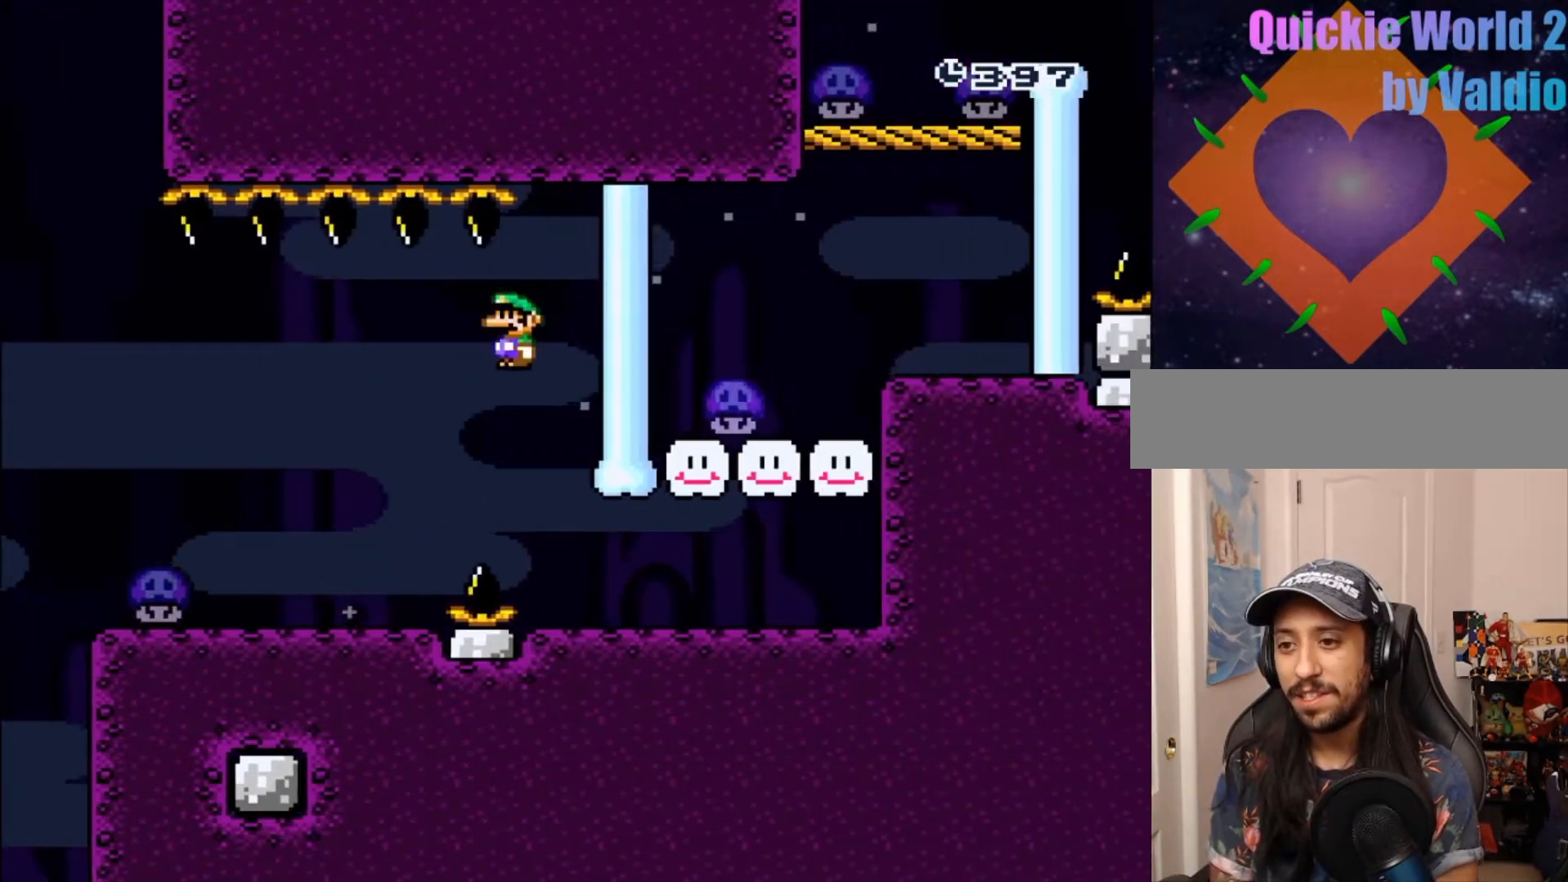
{"dt_ms": 500, "buttons": ["Y", "DPAD_RIGHT"], "events": []}
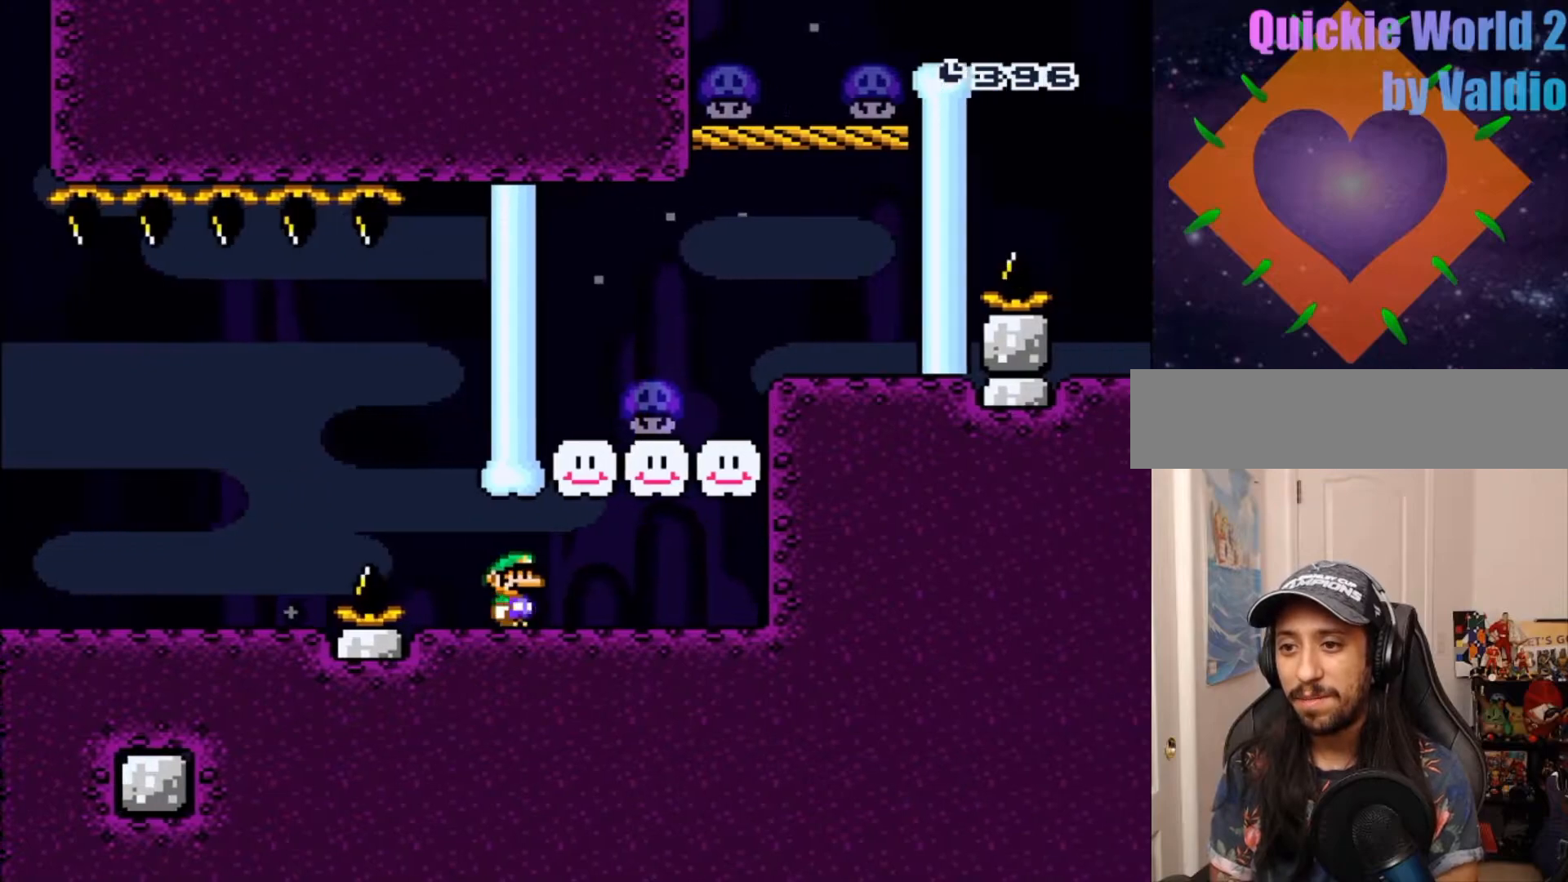
{"dt_ms": 500, "buttons": ["Y", "DPAD_RIGHT"], "events": []}
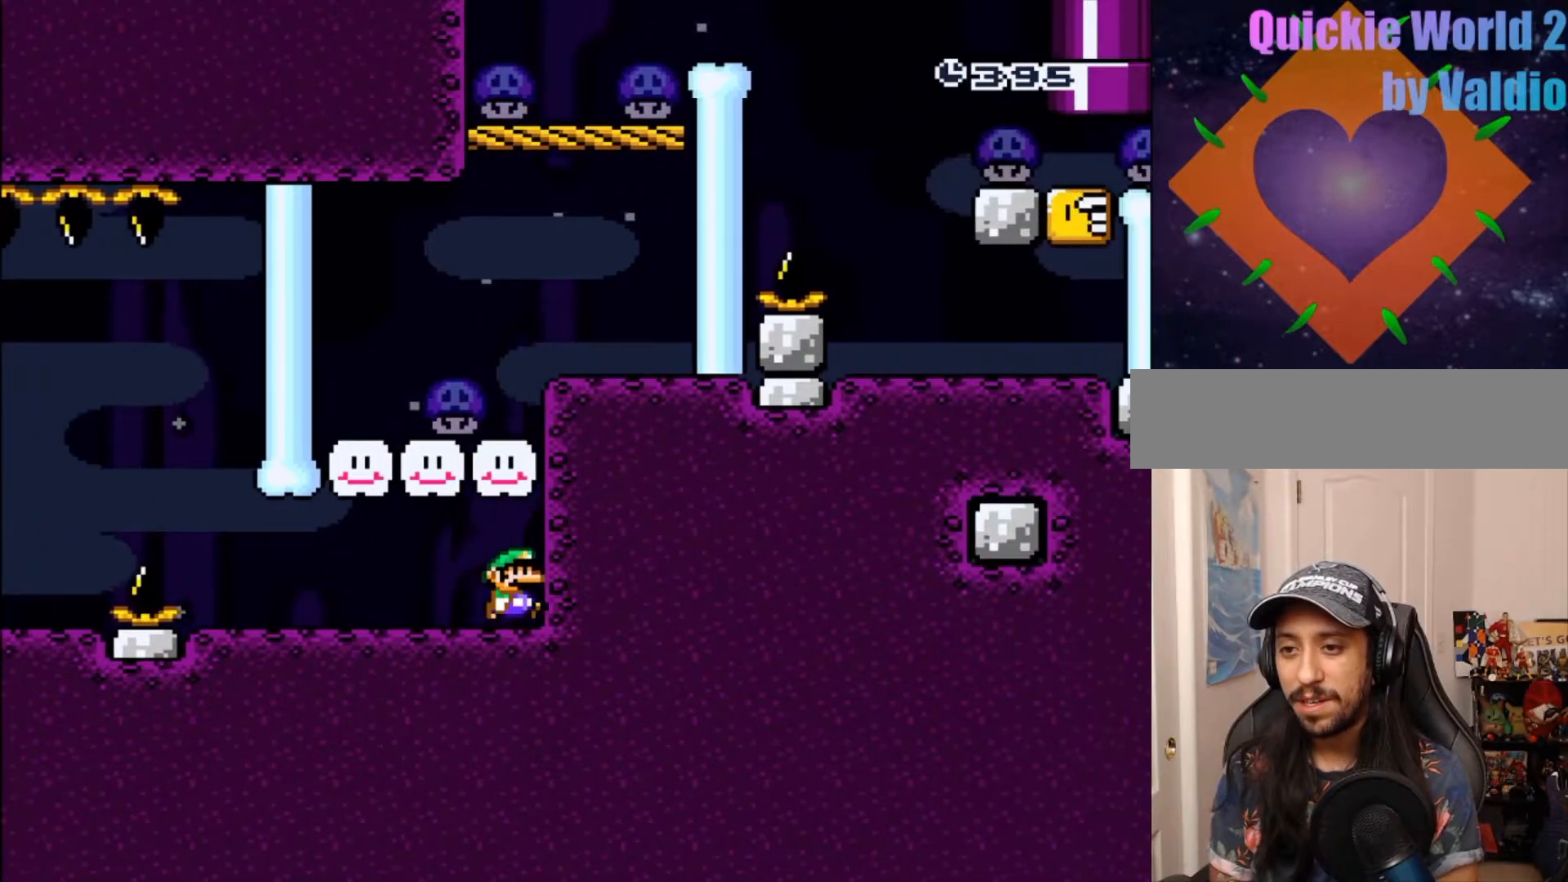
{"dt_ms": 500, "buttons": ["B"], "events": [[67, "B", "down"], [500, "DPAD_RIGHT", "up"], [500, "Y", "up"]]}
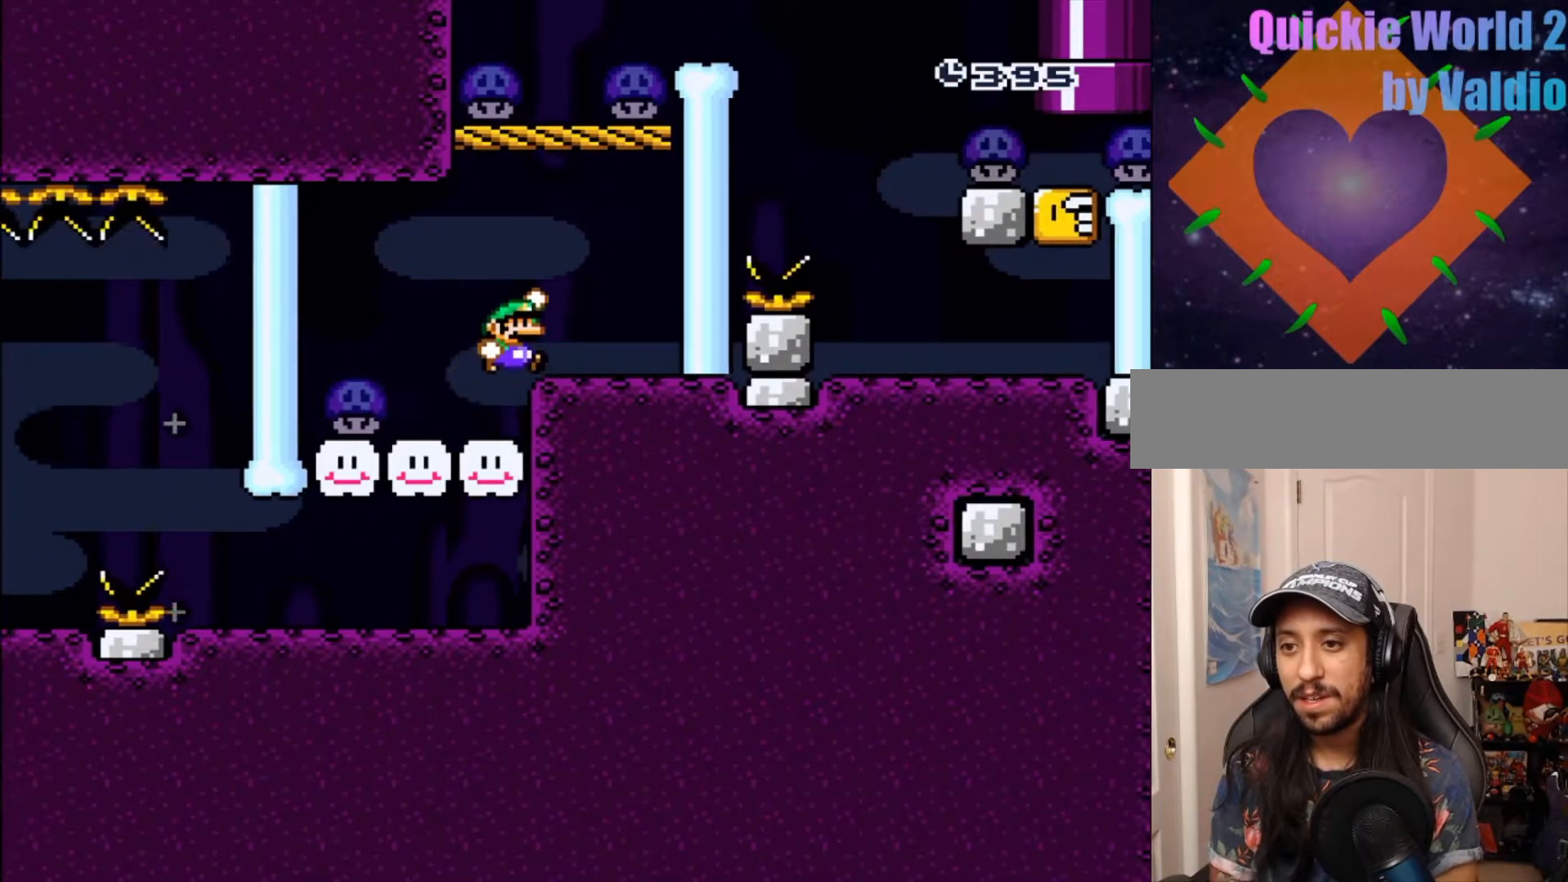
{"dt_ms": 500, "buttons": ["DPAD_UP"], "events": [[33, "B", "up"], [200, "DPAD_LEFT", "down"], [283, "B", "down"], [300, "DPAD_LEFT", "up"], [333, "B", "up"], [467, "DPAD_UP", "down"]]}
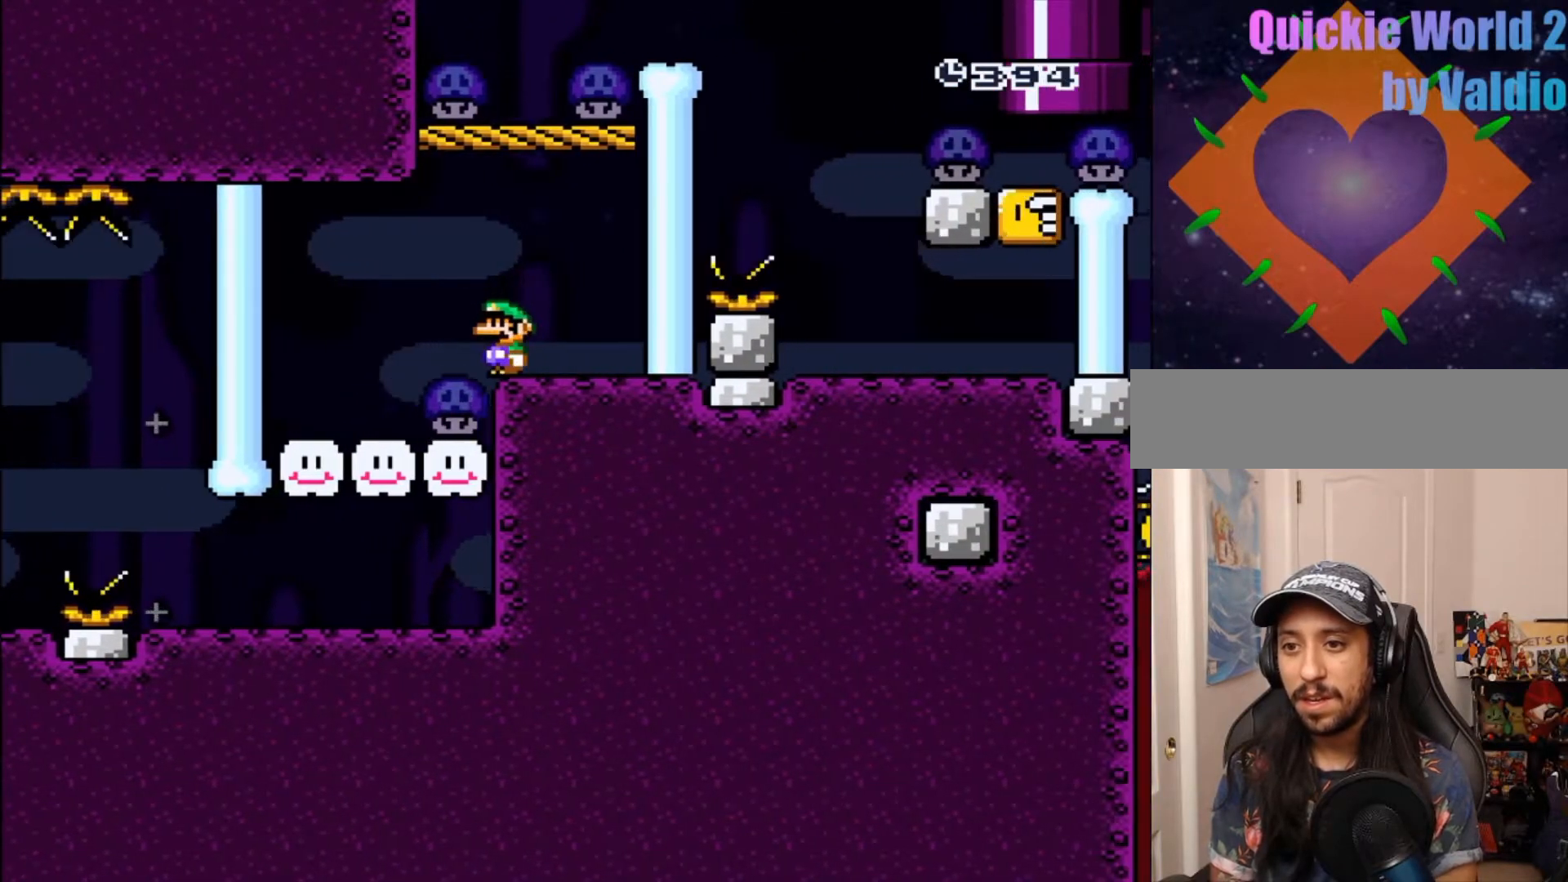
{"dt_ms": 500, "buttons": []}
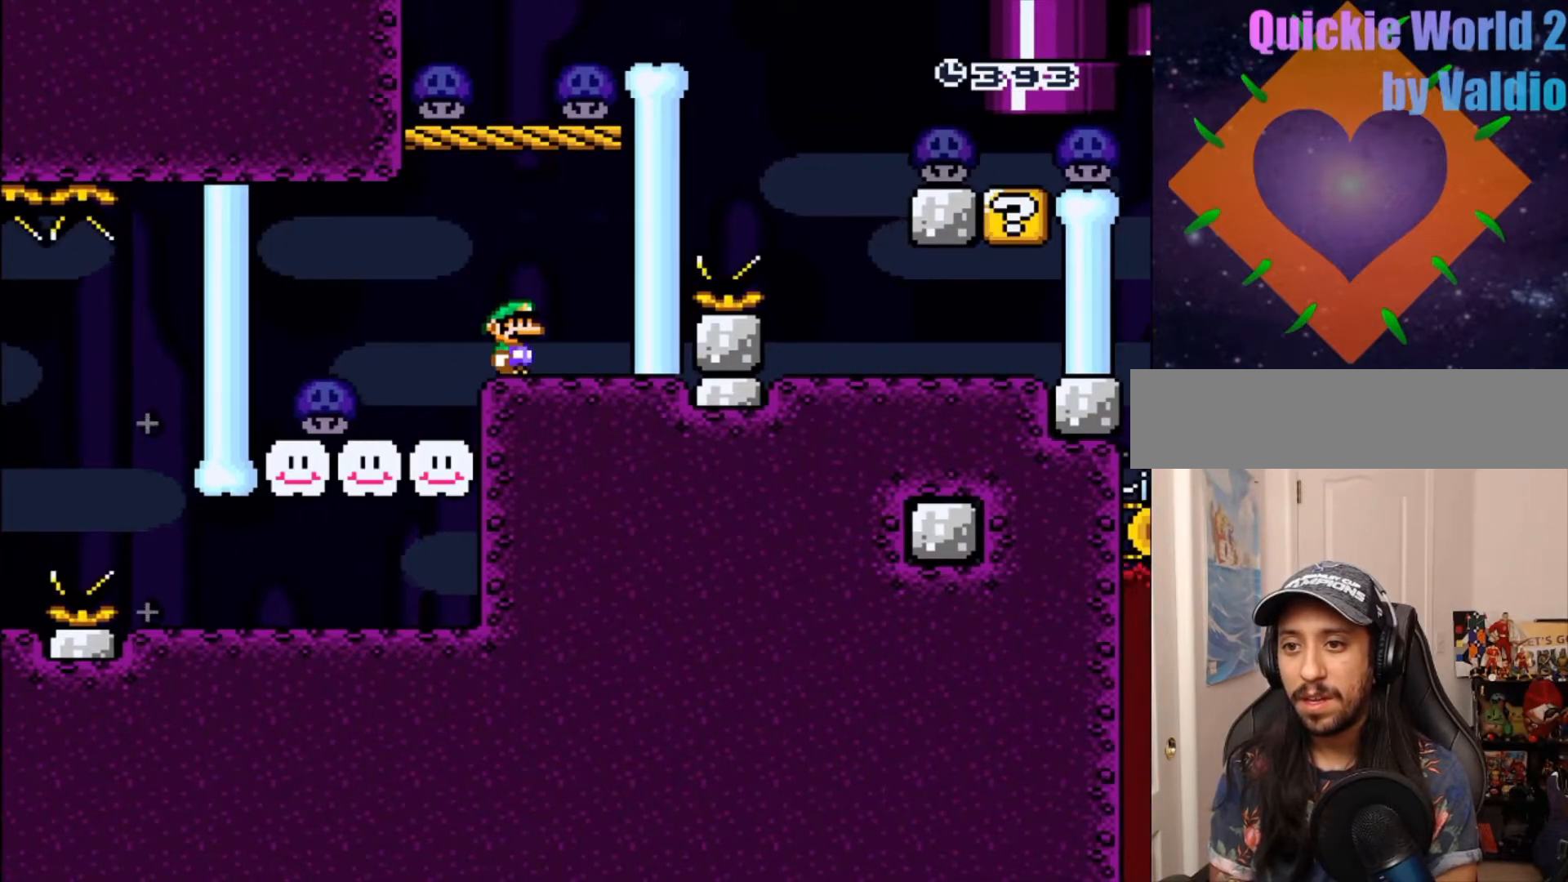
{"dt_ms": 500, "buttons": []}
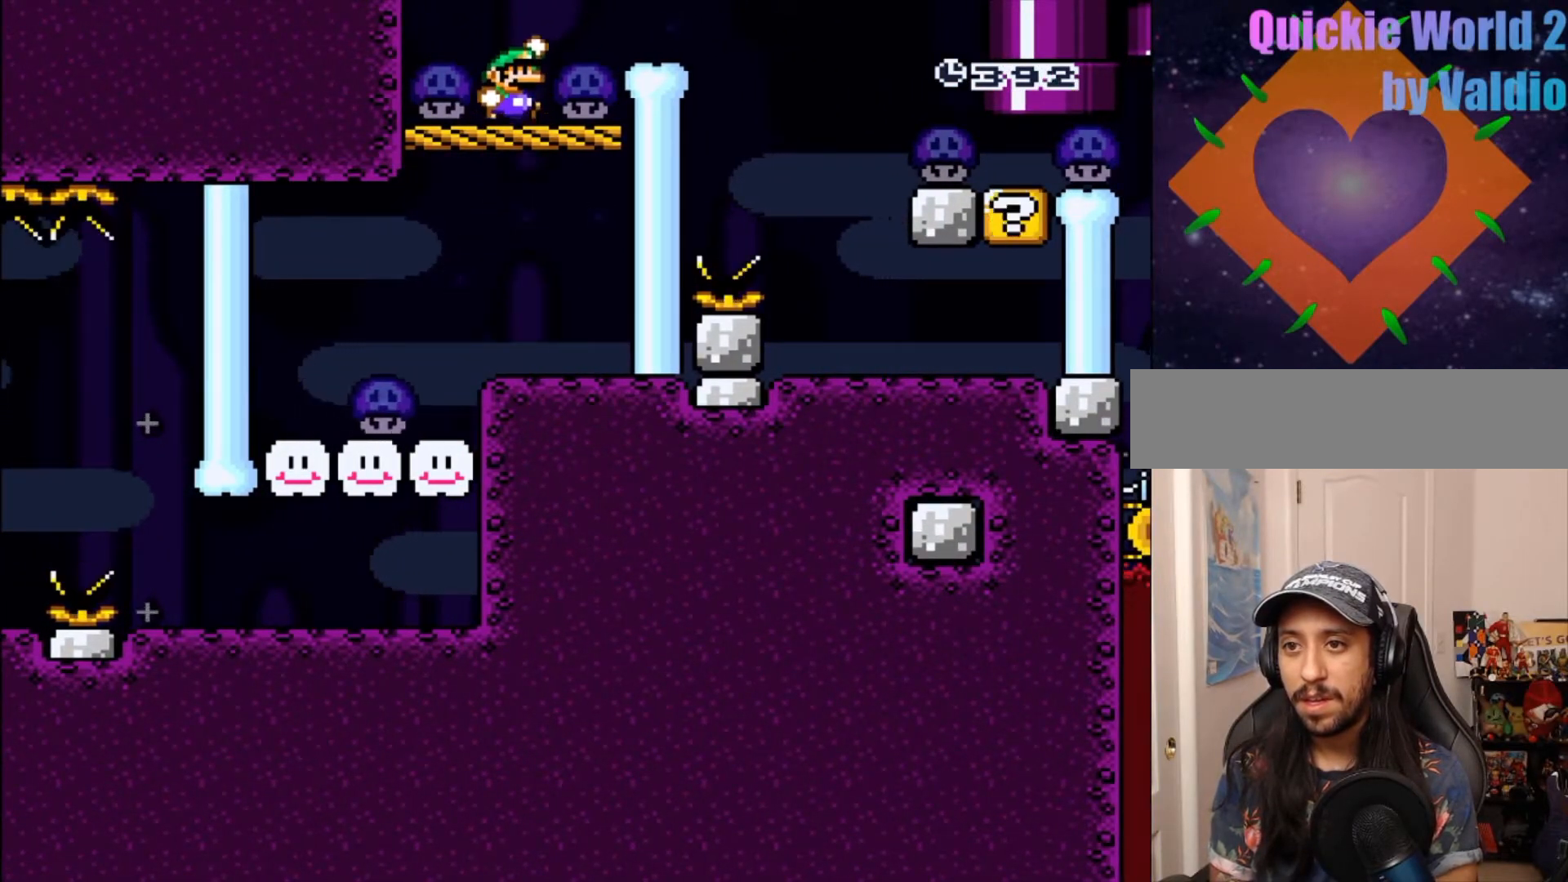
{"dt_ms": 500, "buttons": ["Y"], "events": [[150, "B", "down"], [150, "DPAD_RIGHT", "down"], [433, "B", "up"], [483, "DPAD_RIGHT", "up"], [500, "Y", "down"]]}
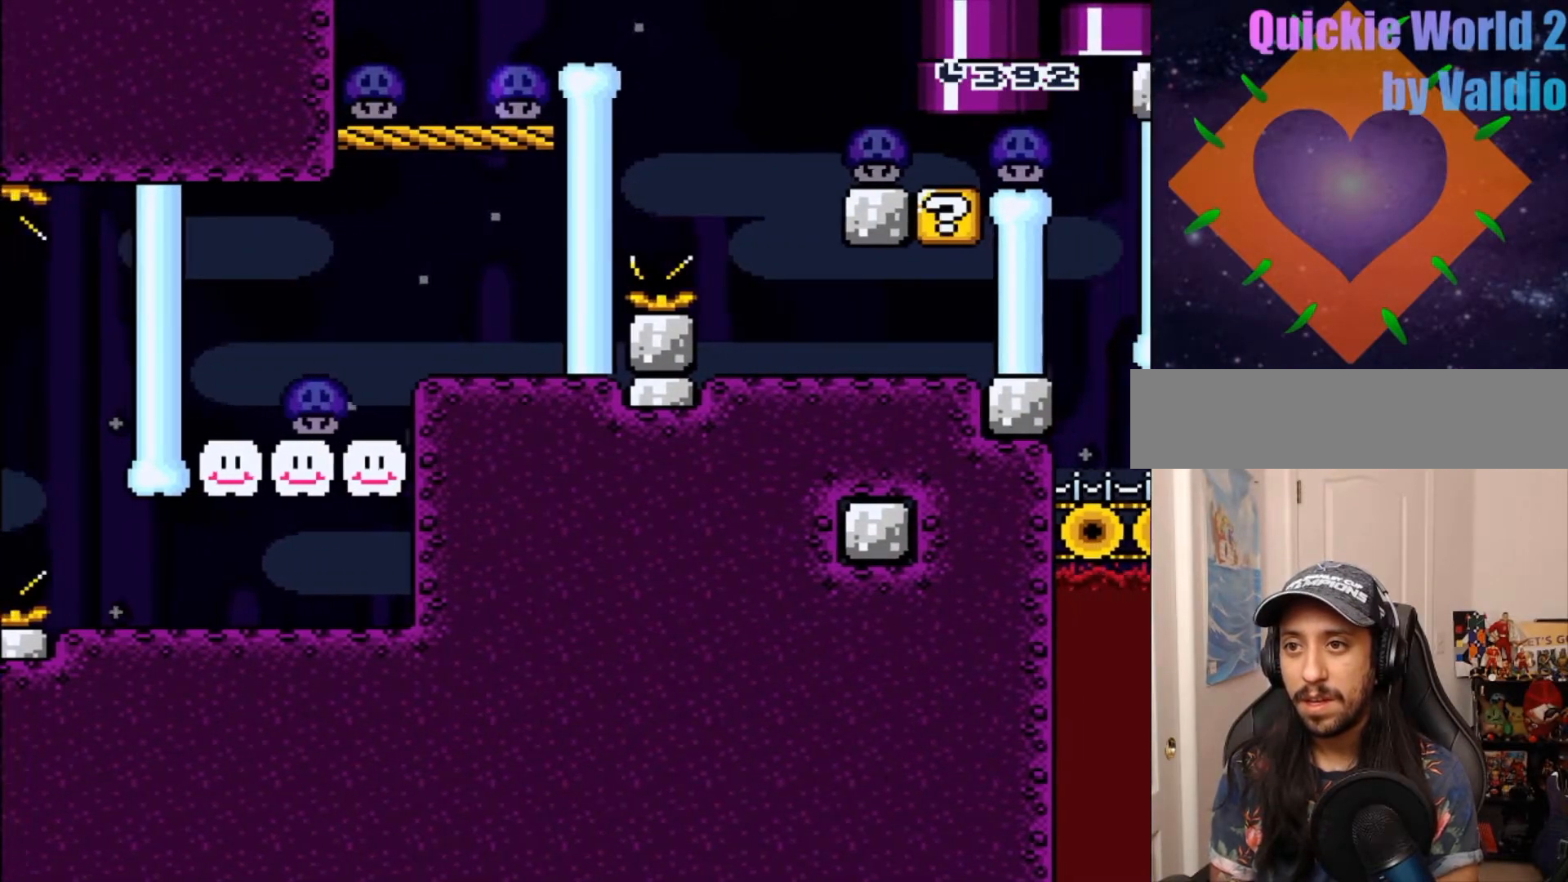
{"dt_ms": 500, "buttons": ["B", "Y", "DPAD_RIGHT"], "events": [[50, "DPAD_LEFT", "down"], [200, "DPAD_LEFT", "up"], [317, "DPAD_RIGHT", "down"], [383, "B", "down"]]}
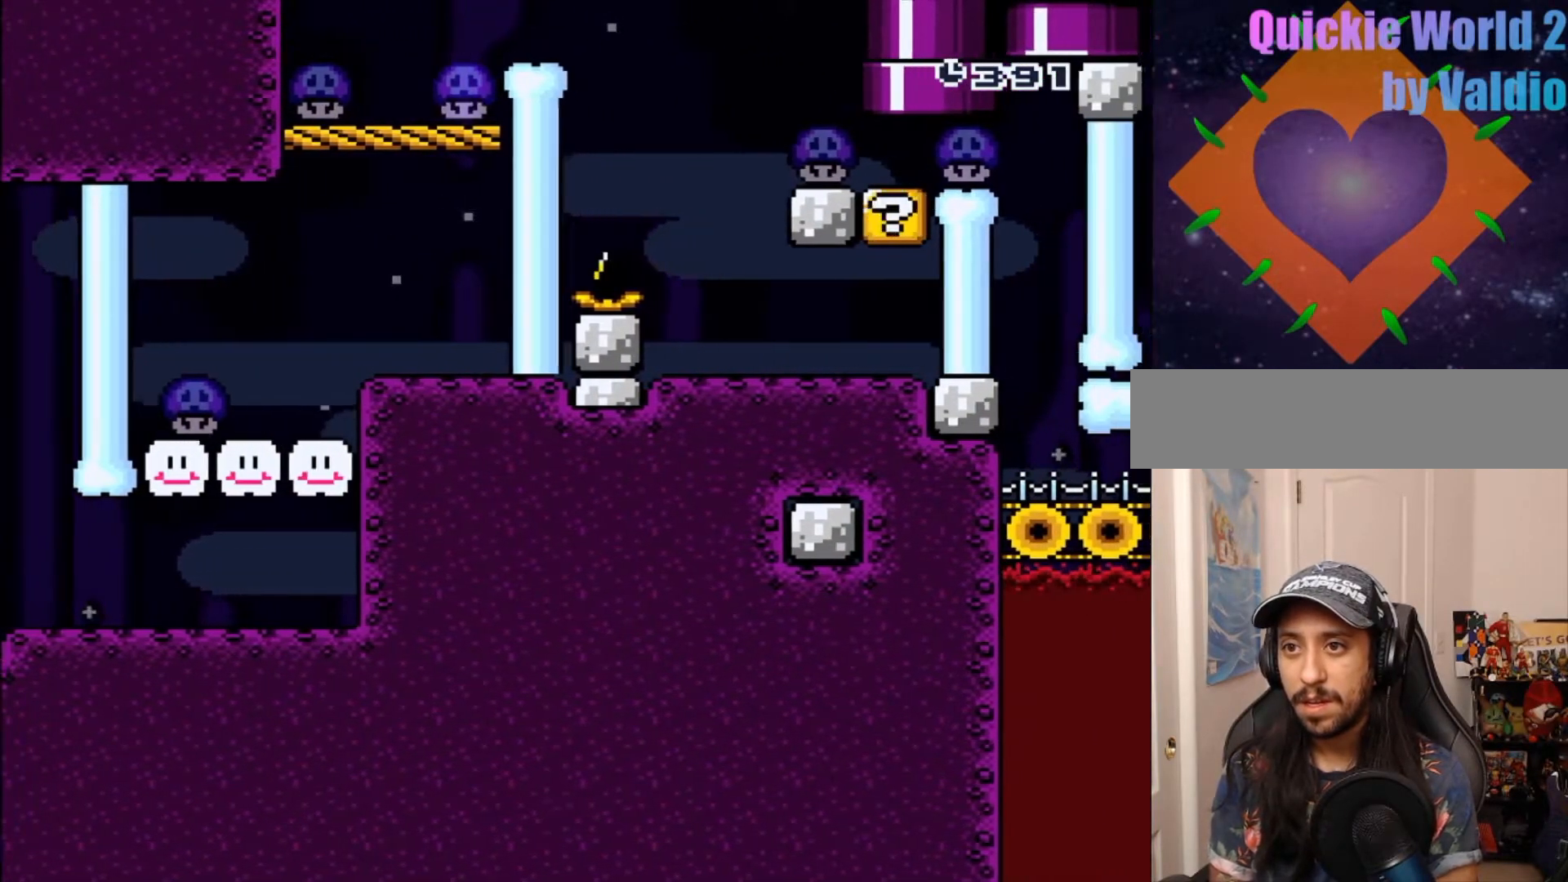
{"dt_ms": 500, "buttons": ["Y"], "events": [[150, "B", "up"], [267, "DPAD_RIGHT", "up"], [333, "DPAD_LEFT", "down"], [483, "DPAD_LEFT", "up"]]}
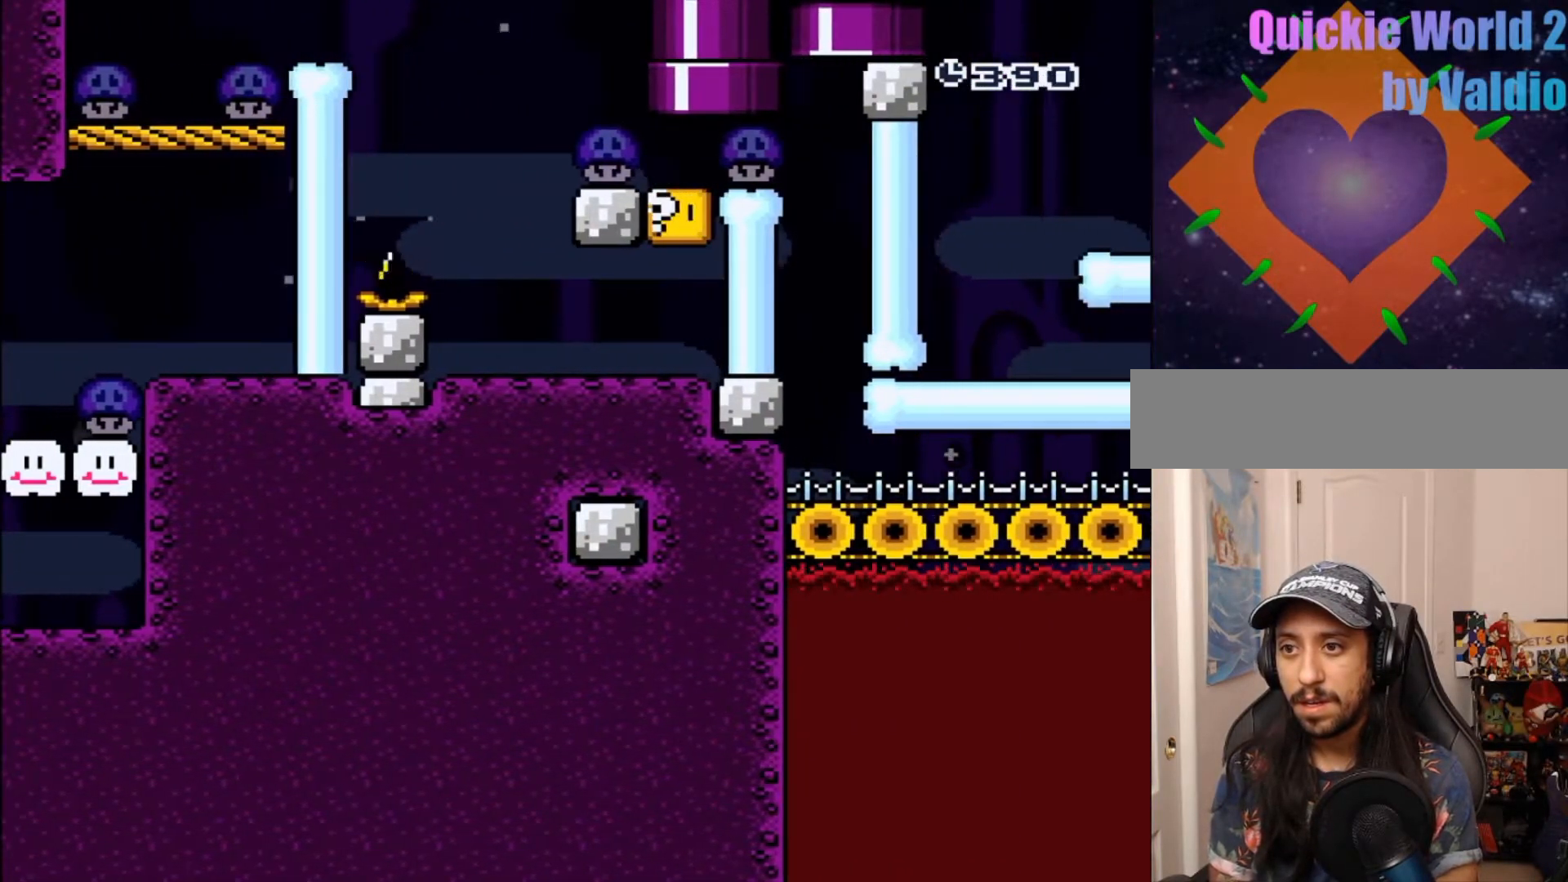
{"dt_ms": 500, "buttons": ["Y", "DPAD_RIGHT"], "events": [[67, "DPAD_RIGHT", "down"]]}
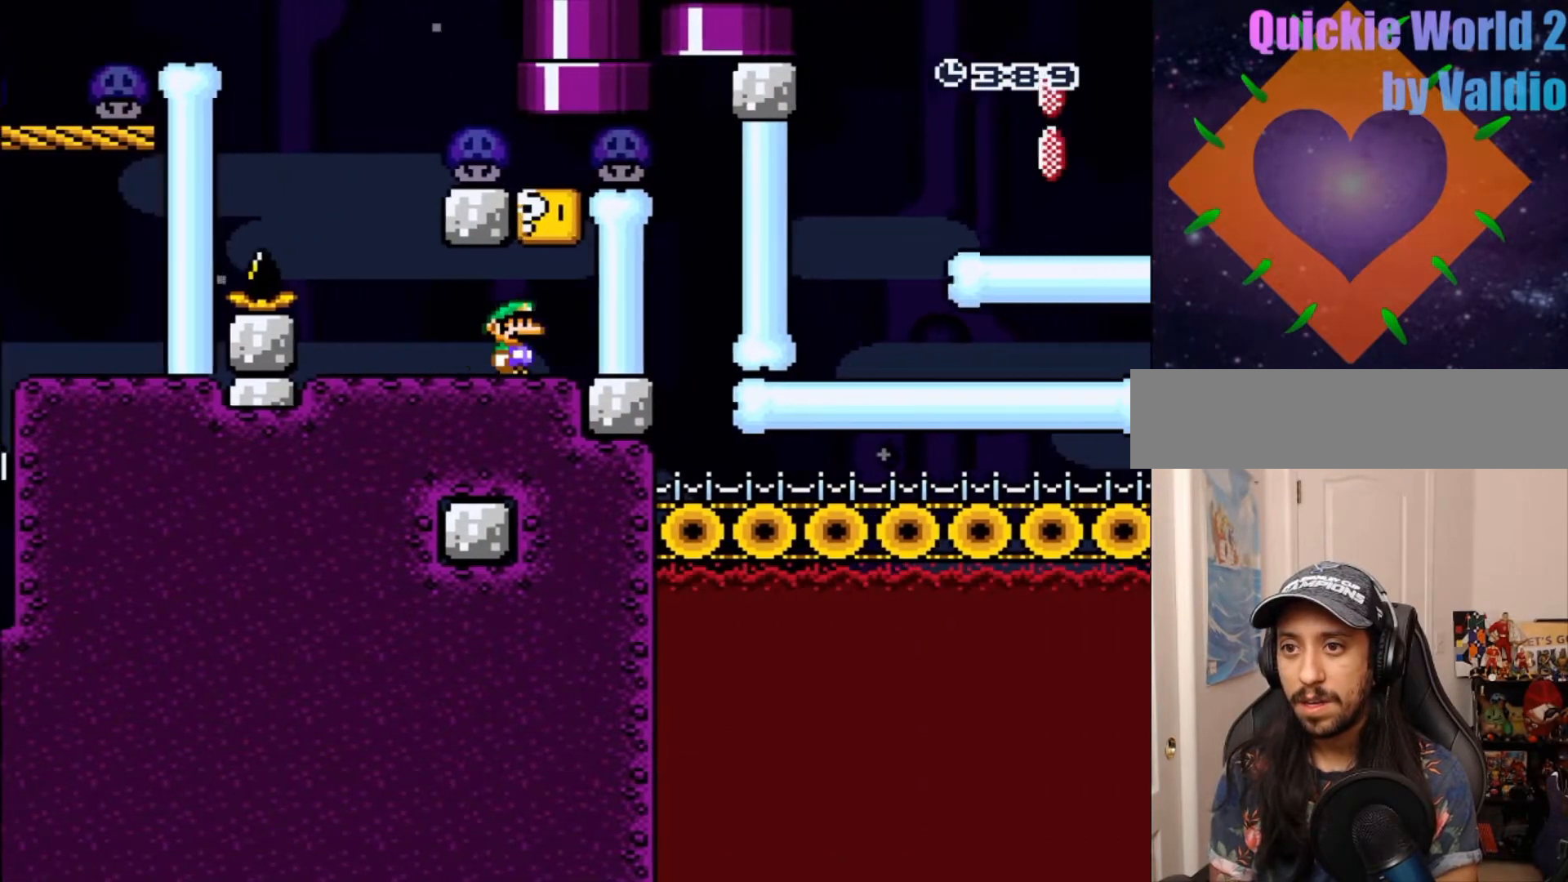
{"dt_ms": 500, "buttons": ["Y", "DPAD_LEFT"]}
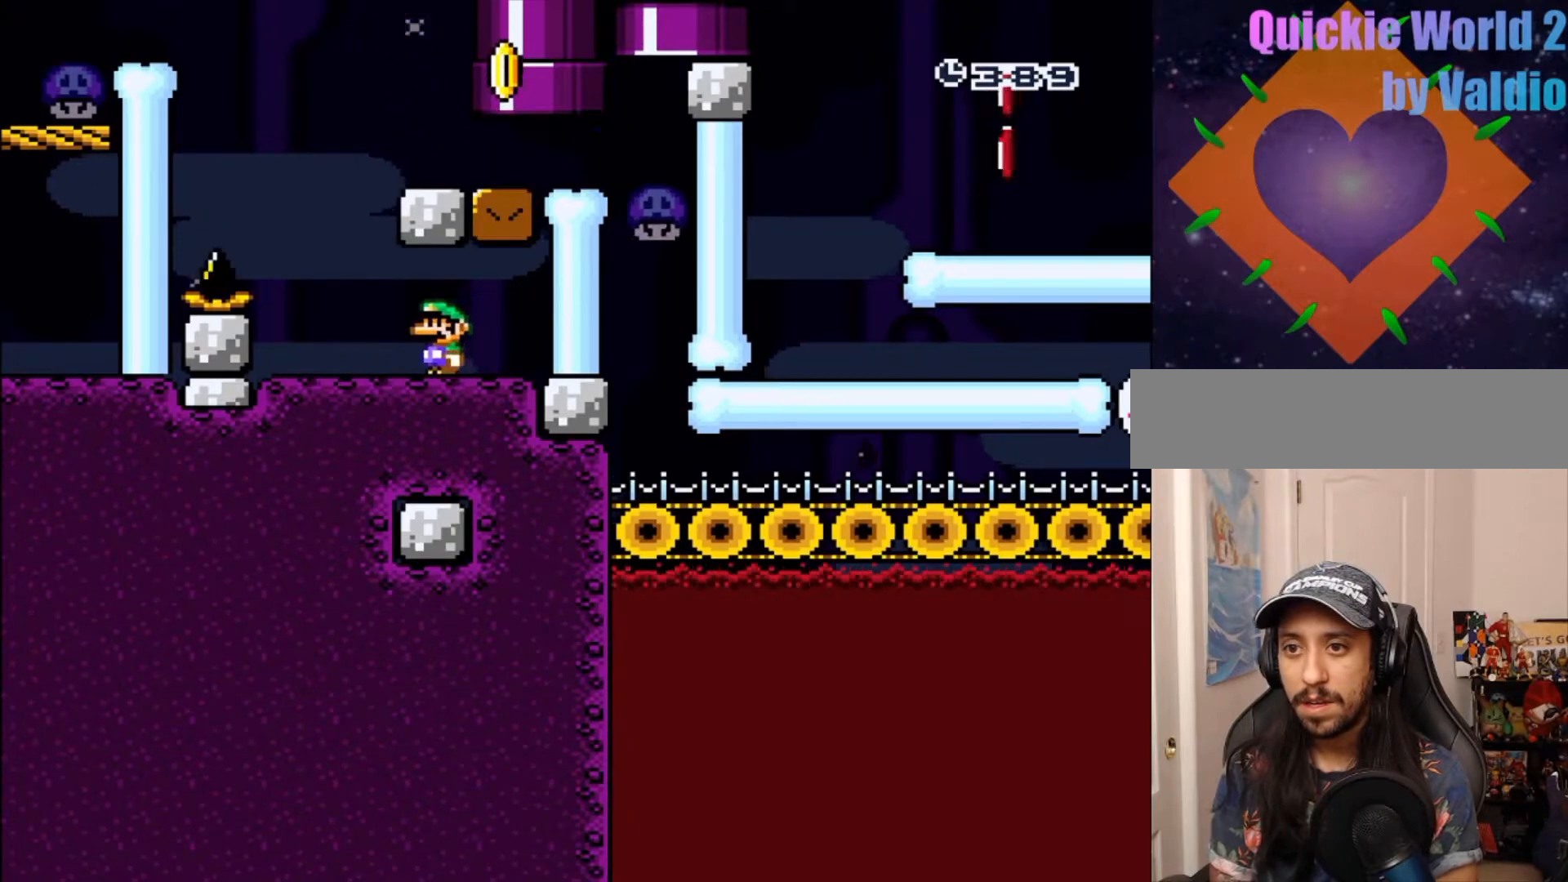
{"dt_ms": 500, "buttons": ["Y", "DPAD_RIGHT"]}
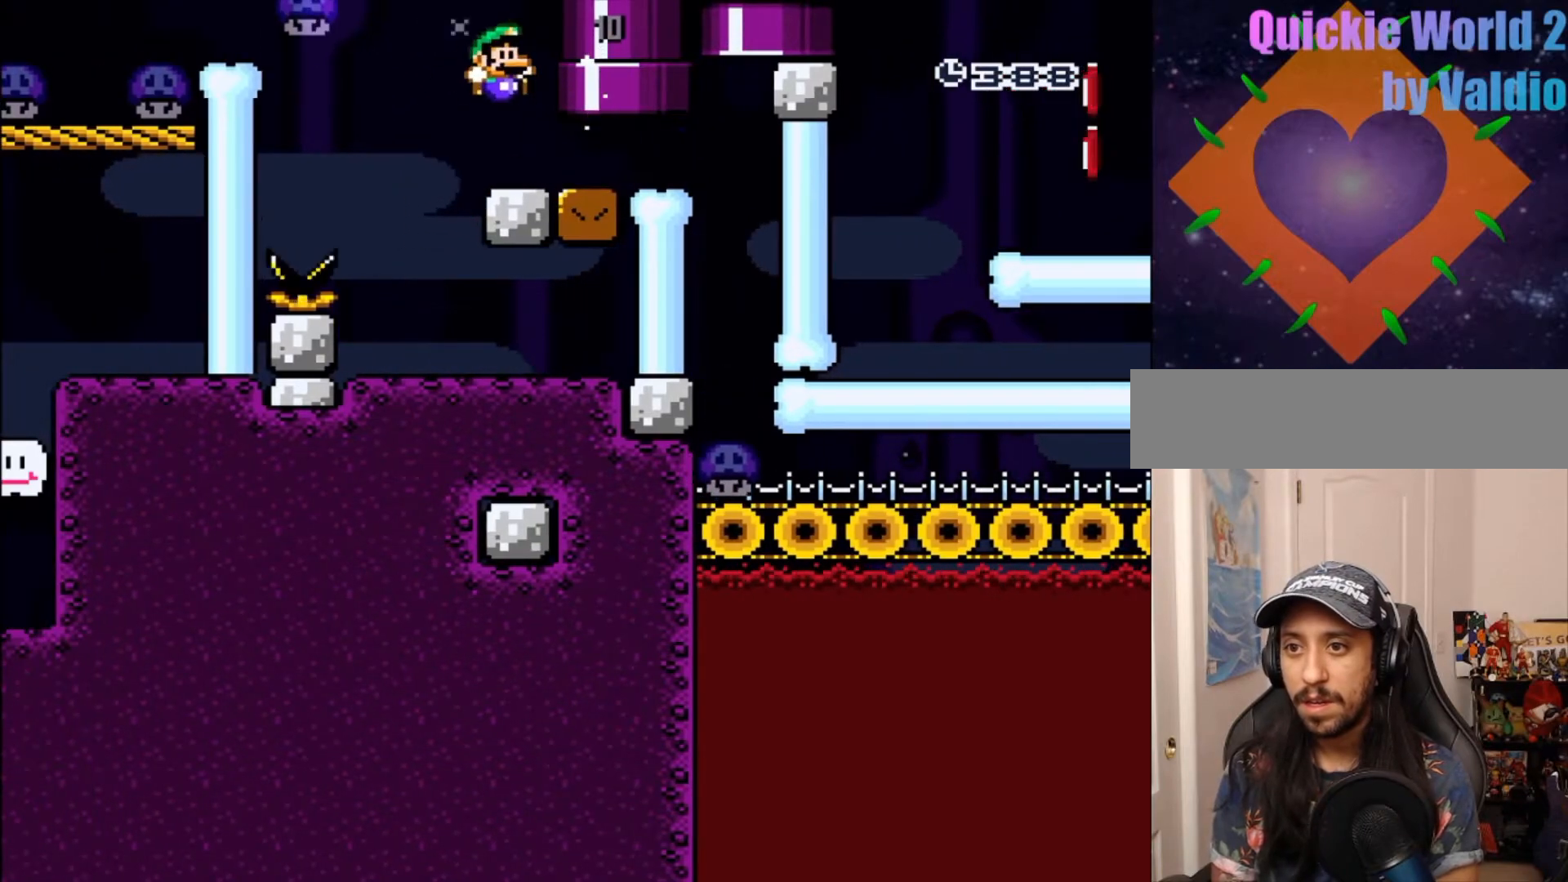
{"dt_ms": 500, "buttons": ["Y", "DPAD_RIGHT"], "events": [[33, "DPAD_LEFT", "down"], [200, "DPAD_LEFT", "up"]]}
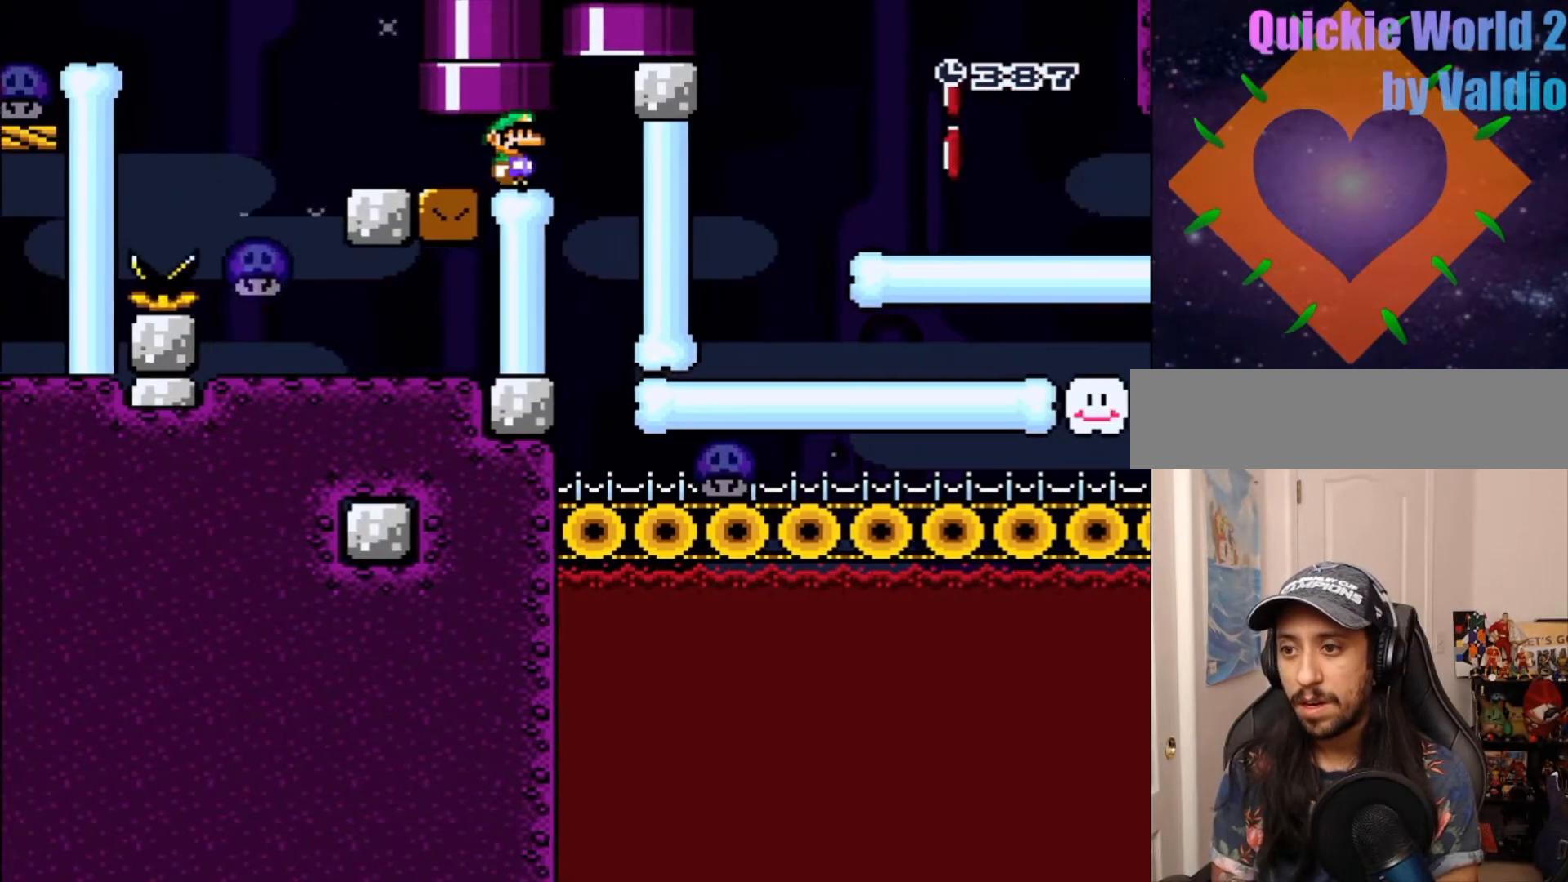
{"dt_ms": 500, "buttons": ["Y", "DPAD_RIGHT"]}
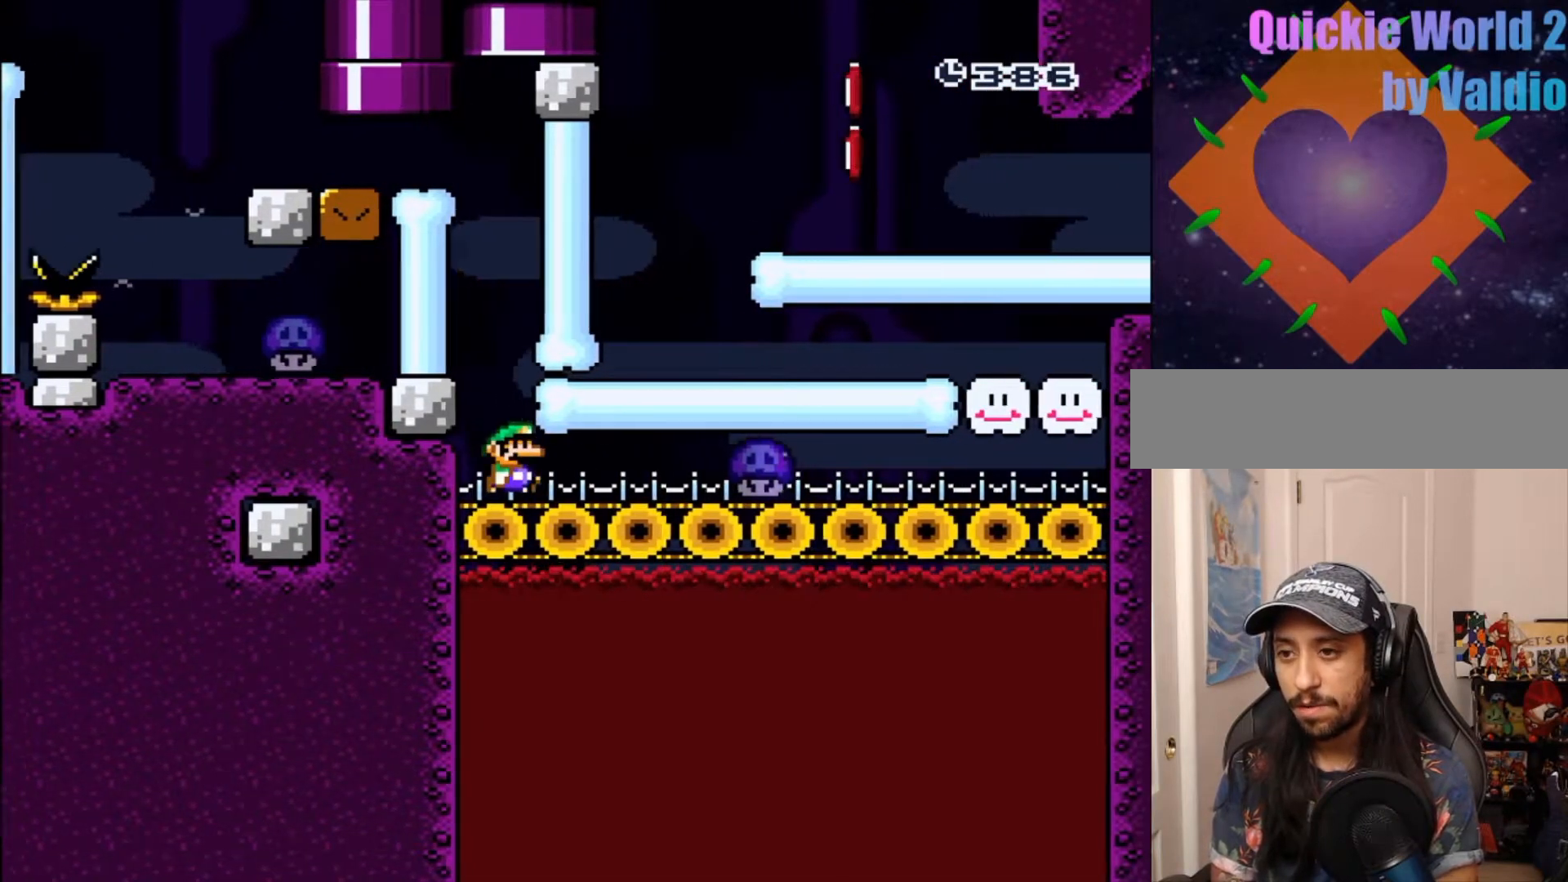
{"dt_ms": 500, "buttons": ["Y", "DPAD_RIGHT"], "events": []}
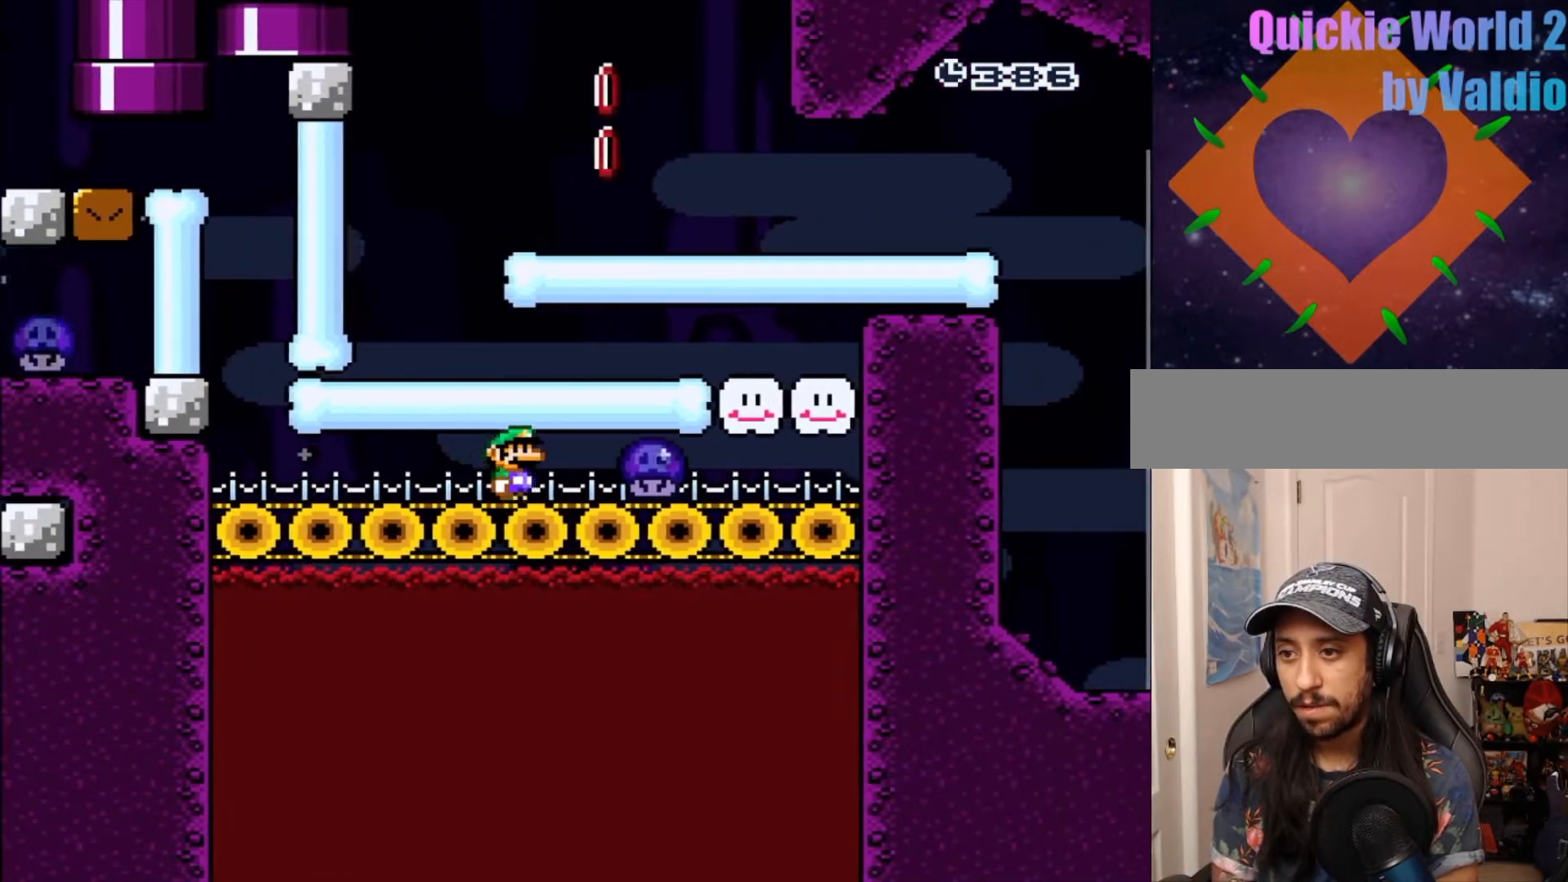
{"dt_ms": 500, "buttons": ["Y", "DPAD_LEFT"], "events": [[300, "DPAD_RIGHT", "up"], [333, "DPAD_LEFT", "down"]]}
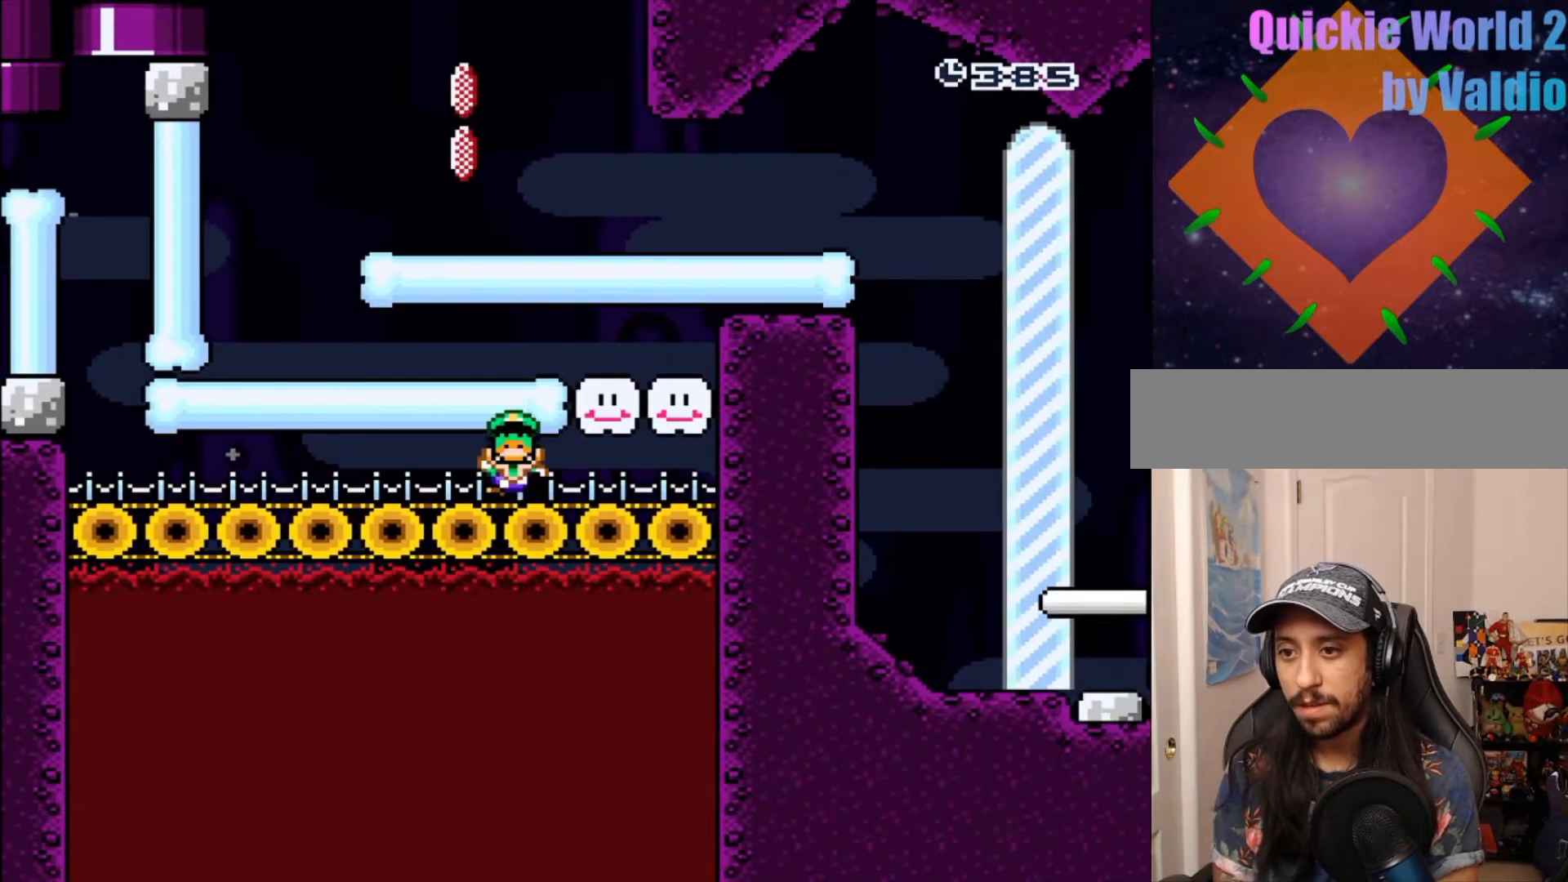
{"dt_ms": 500, "buttons": [], "events": [[117, "DPAD_LEFT", "up"], [150, "Y", "up"]]}
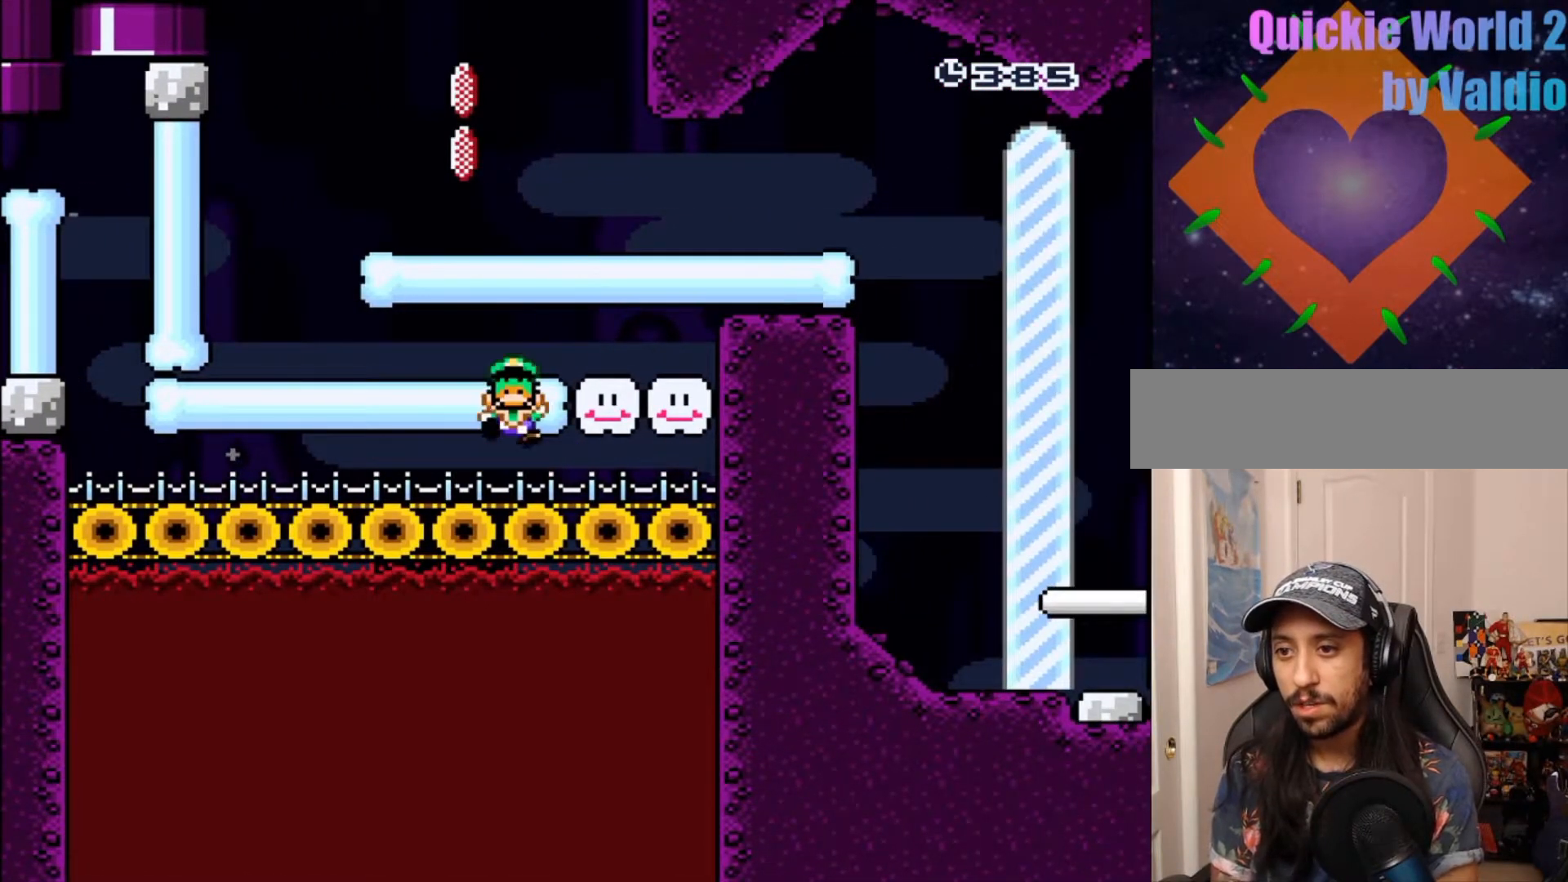
{"dt_ms": 1000, "buttons": []}